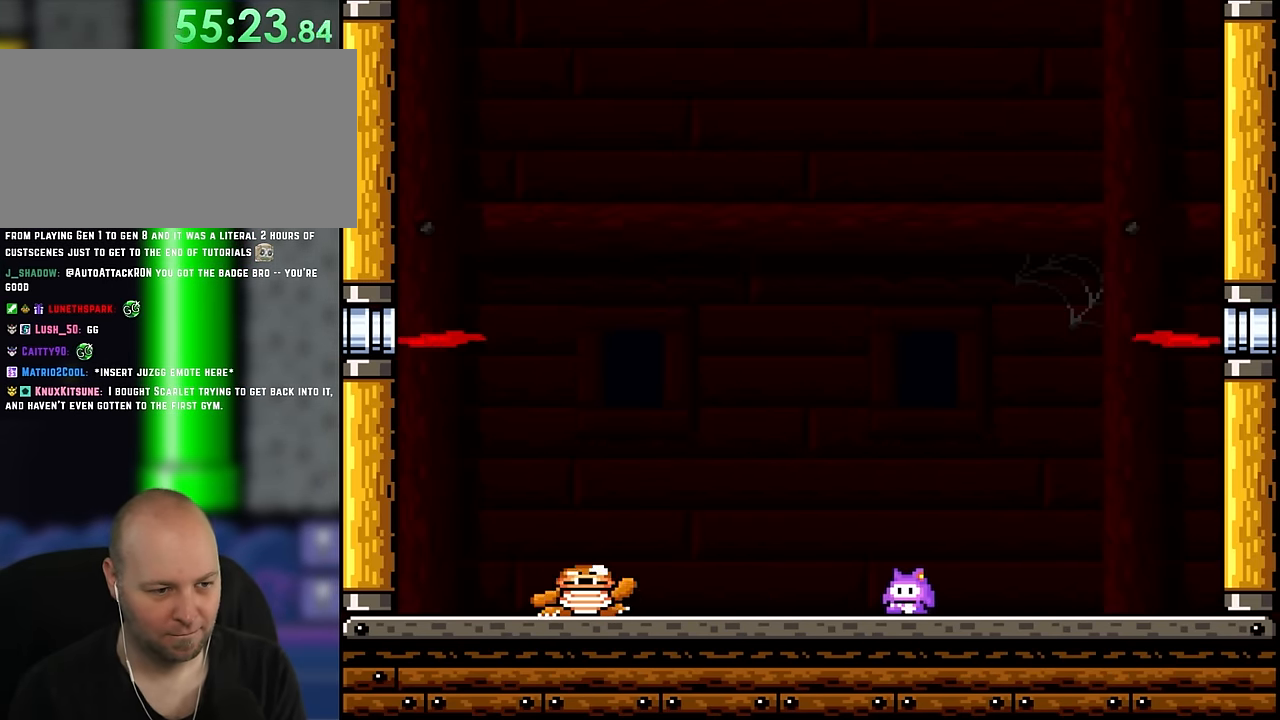
Gameplay with a controller (Nintendo layout); each line is a JSON object with the inputs held at the frame after it (dt_ms = milliseconds from this image to that frame). "events" lists button and stick changes between this image and that frame as [ms after this image, input, new state], when the widget could be followed in between. Not read: L1 L3 R3.
{"dt_ms": 500, "buttons": ["Y", "DPAD_LEFT"], "events": [[17, "DPAD_LEFT", "up"], [400, "Y", "down"], [434, "DPAD_LEFT", "down"], [434, "X", "up"]]}
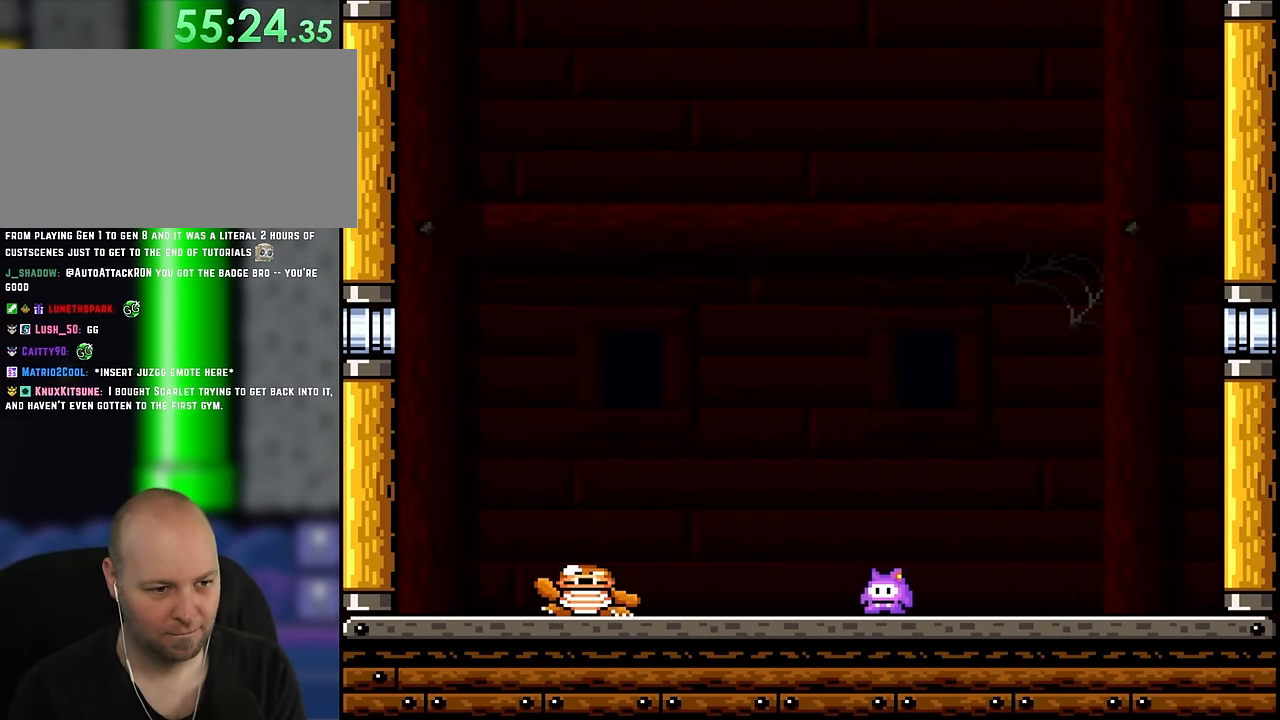
{"dt_ms": 500, "buttons": ["Y"], "events": [[100, "DPAD_LEFT", "up"]]}
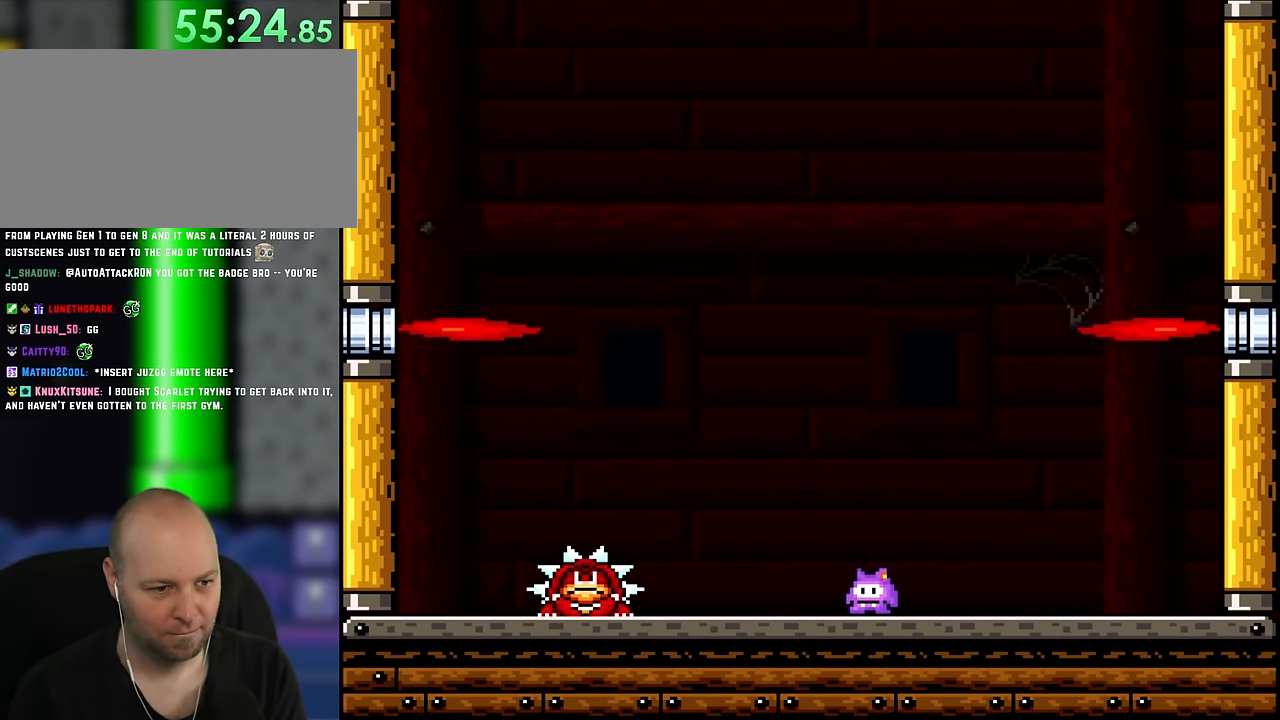
{"dt_ms": 500, "buttons": ["Y", "DPAD_RIGHT"], "events": [[384, "DPAD_RIGHT", "down"]]}
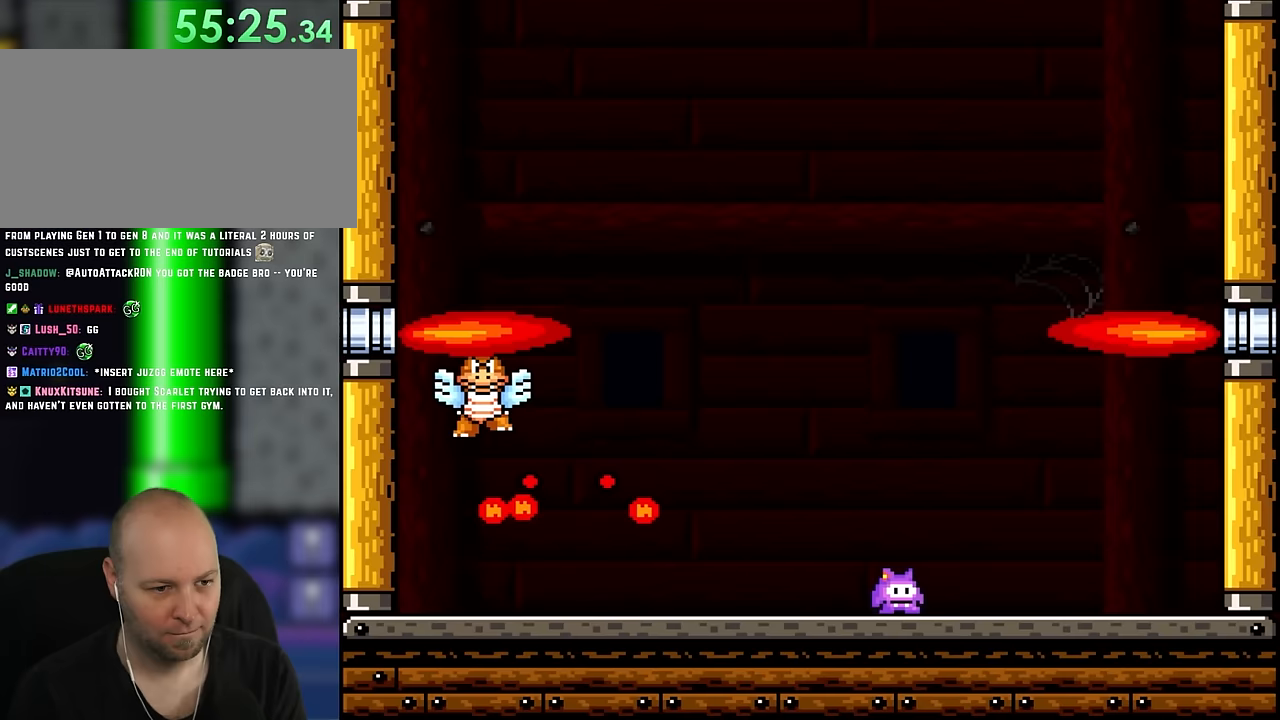
{"dt_ms": 500, "buttons": ["Y", "DPAD_LEFT"], "events": [[383, "DPAD_RIGHT", "up"], [383, "DPAD_UP", "down"], [417, "DPAD_LEFT", "down"], [417, "DPAD_UP", "up"]]}
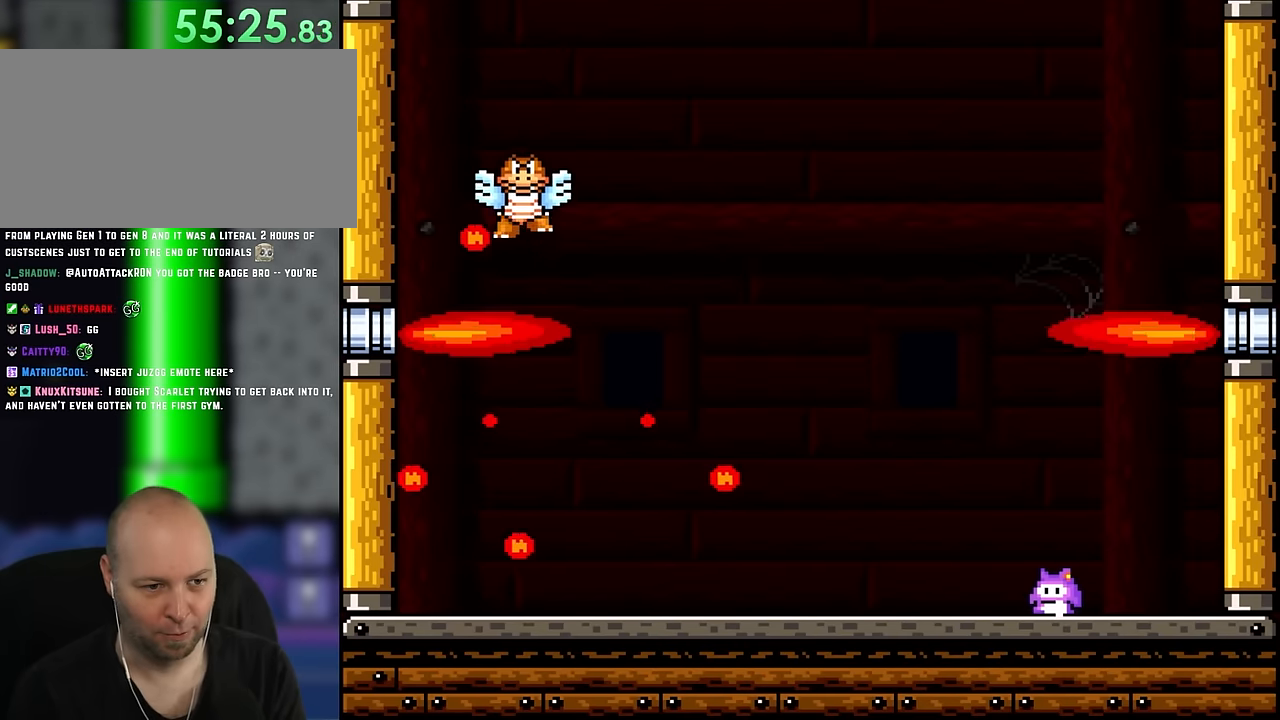
{"dt_ms": 500, "buttons": ["Y"], "events": [[67, "DPAD_LEFT", "up"], [367, "DPAD_RIGHT", "down"], [483, "DPAD_RIGHT", "up"]]}
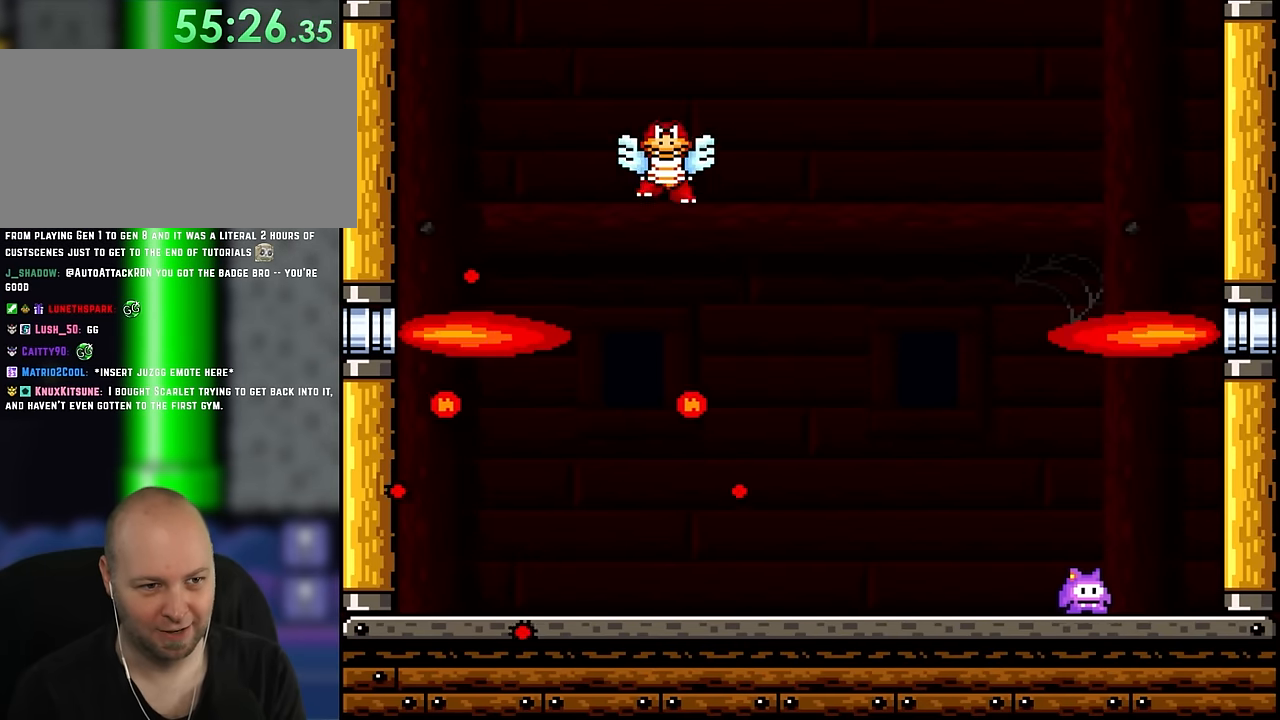
{"dt_ms": 500, "buttons": ["Y"], "events": []}
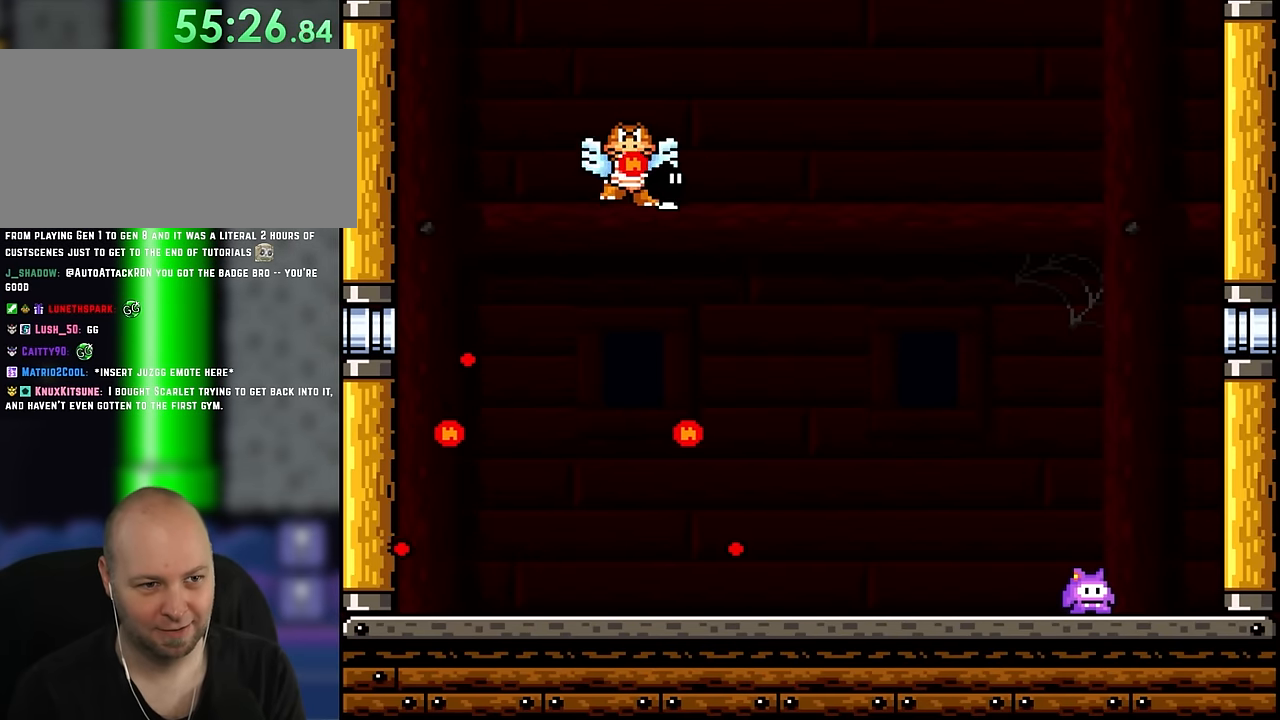
{"dt_ms": 500, "buttons": ["X"], "events": [[333, "Y", "up"], [483, "X", "down"]]}
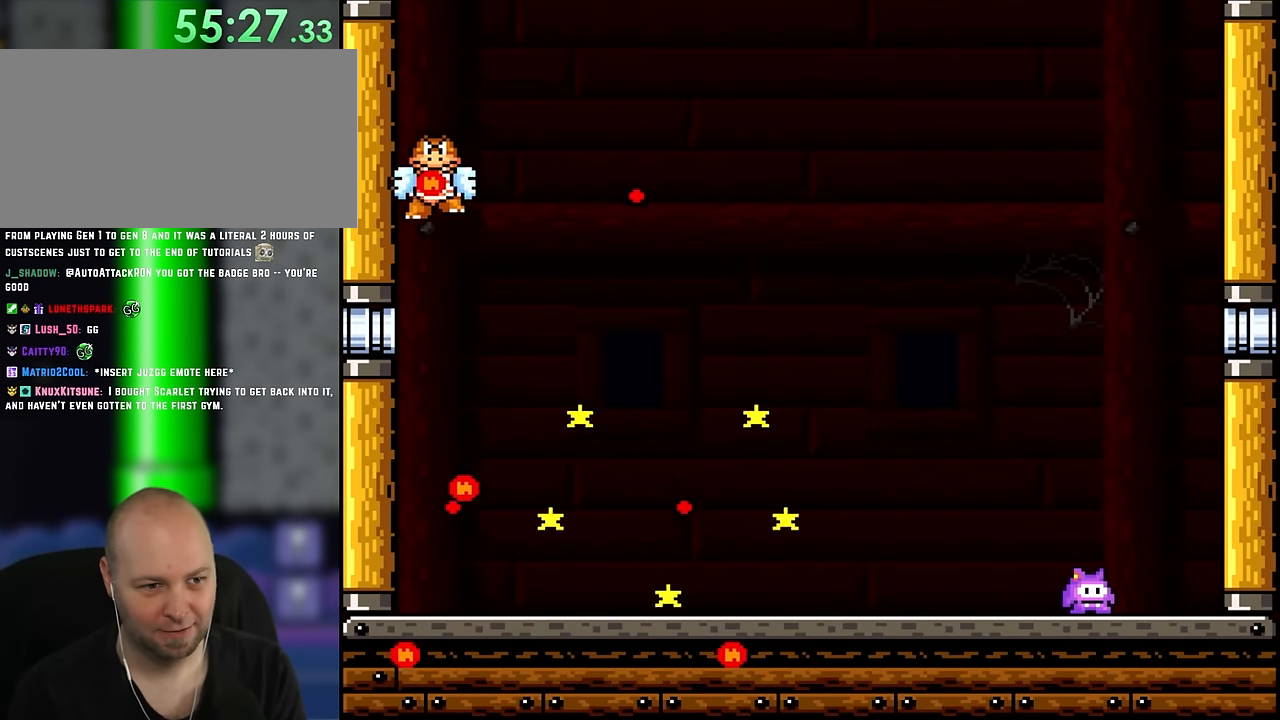
{"dt_ms": 500, "buttons": ["X"], "events": []}
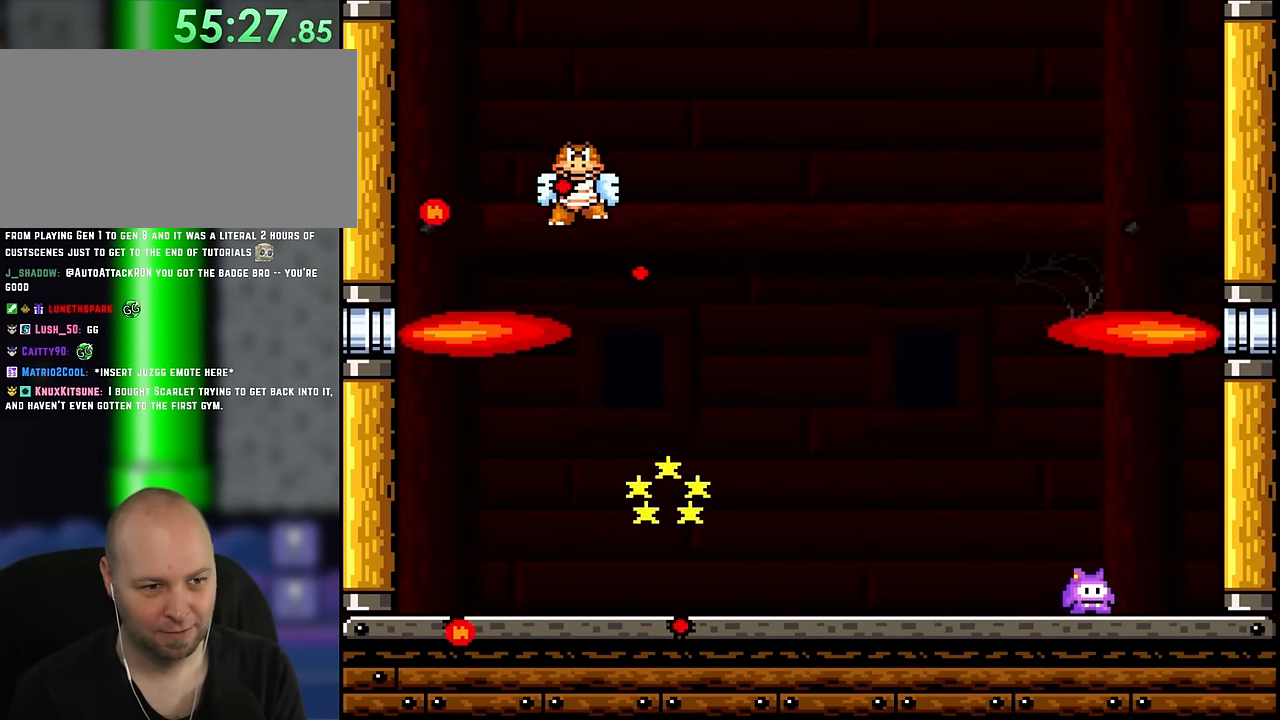
{"dt_ms": 500, "buttons": ["X"], "events": []}
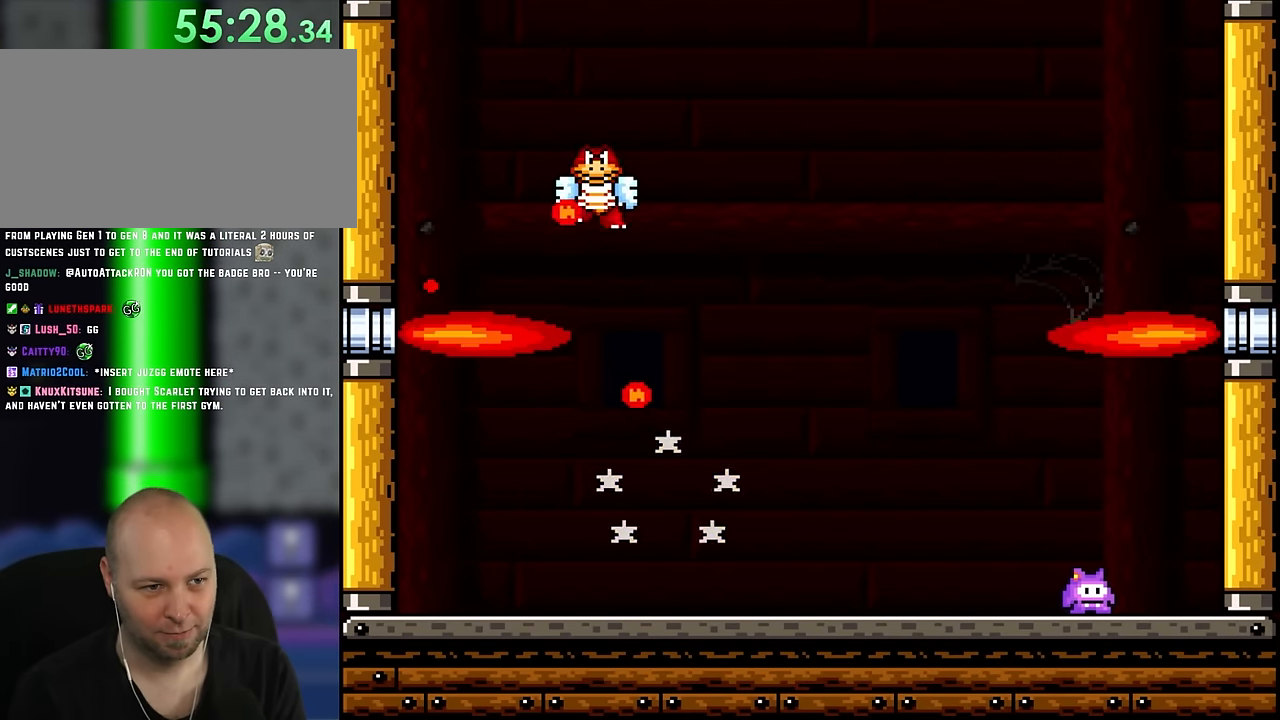
{"dt_ms": 500, "buttons": ["X"], "events": []}
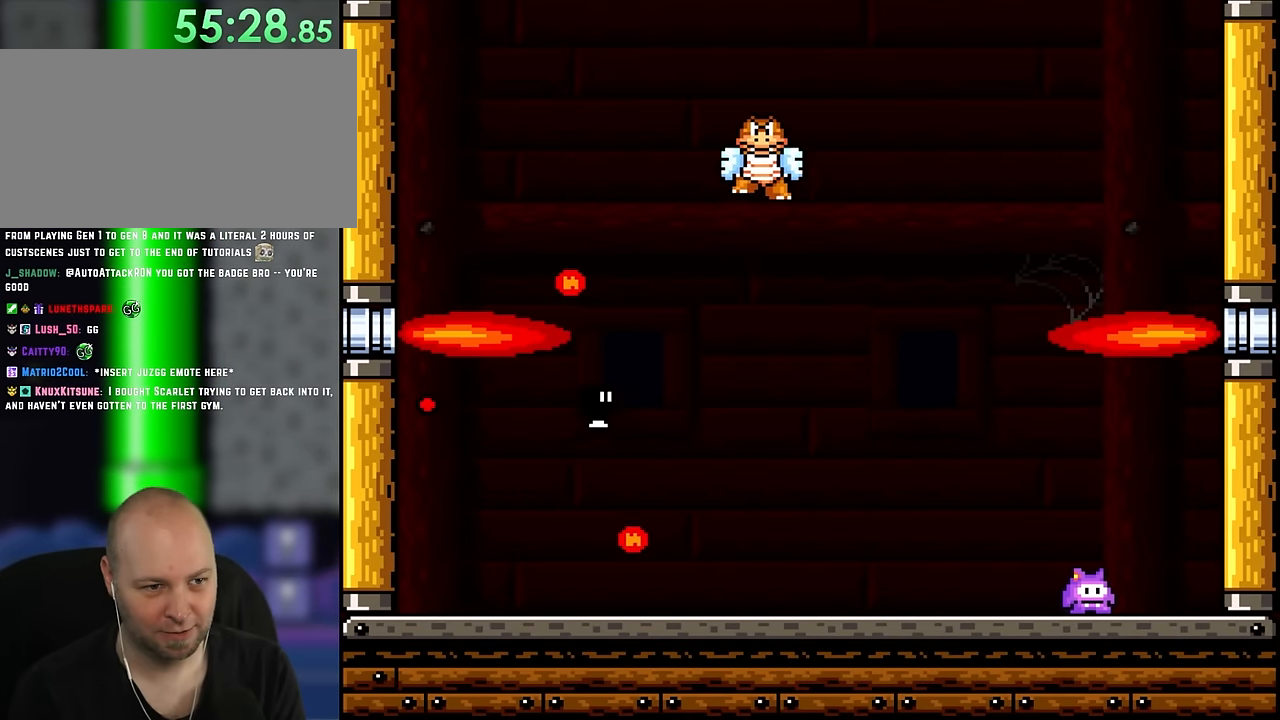
{"dt_ms": 500, "buttons": ["X"], "events": []}
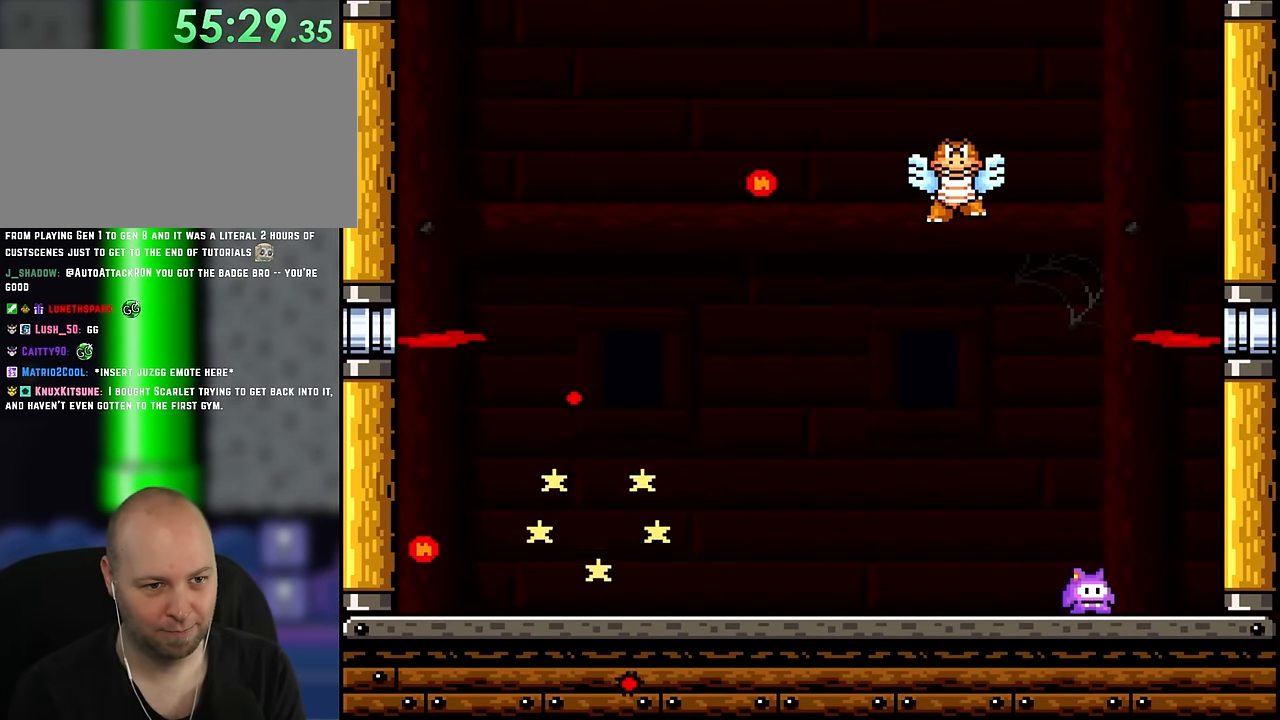
{"dt_ms": 500, "buttons": ["X"], "events": []}
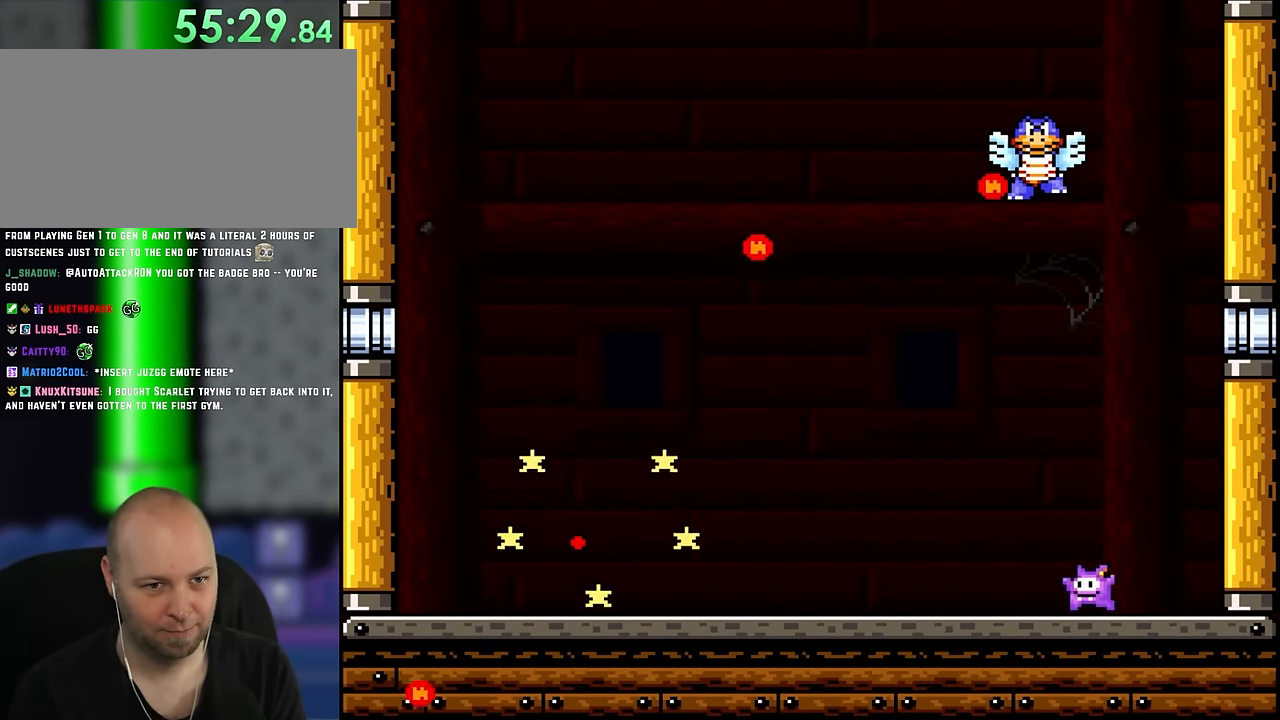
{"dt_ms": 500, "buttons": ["X", "DPAD_LEFT"], "events": [[100, "DPAD_LEFT", "down"]]}
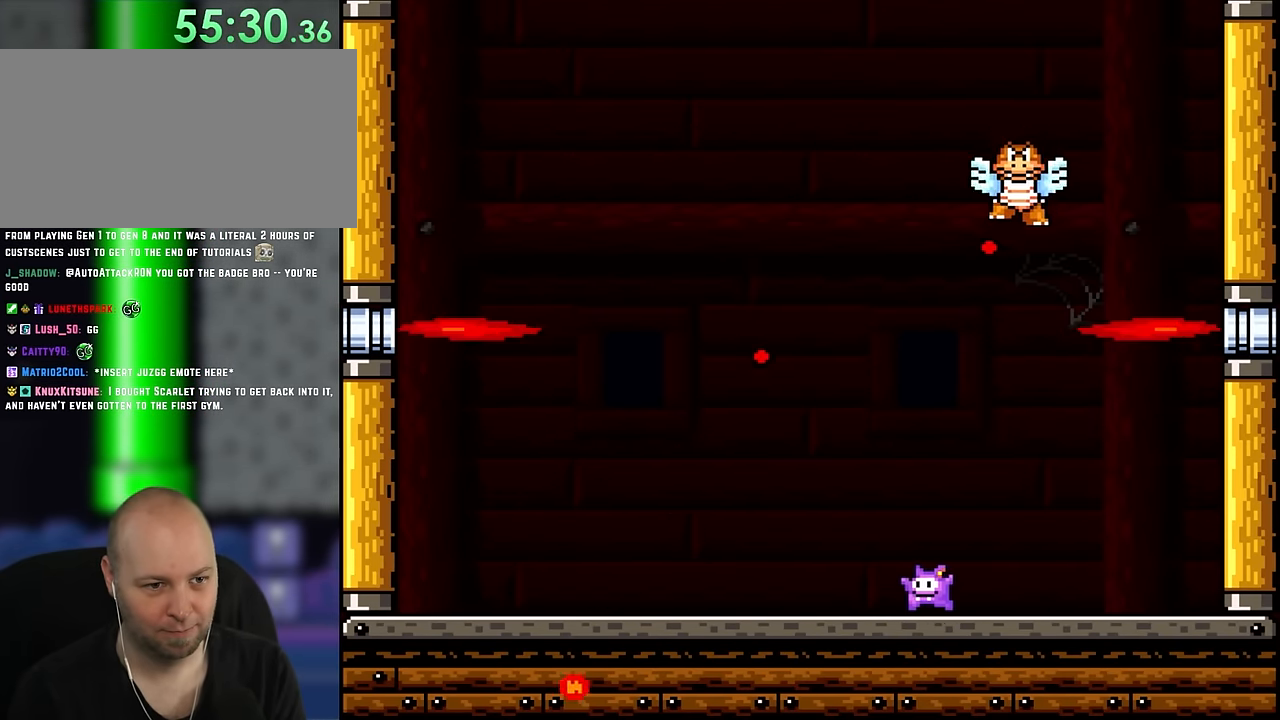
{"dt_ms": 500, "buttons": ["X", "DPAD_LEFT"], "events": []}
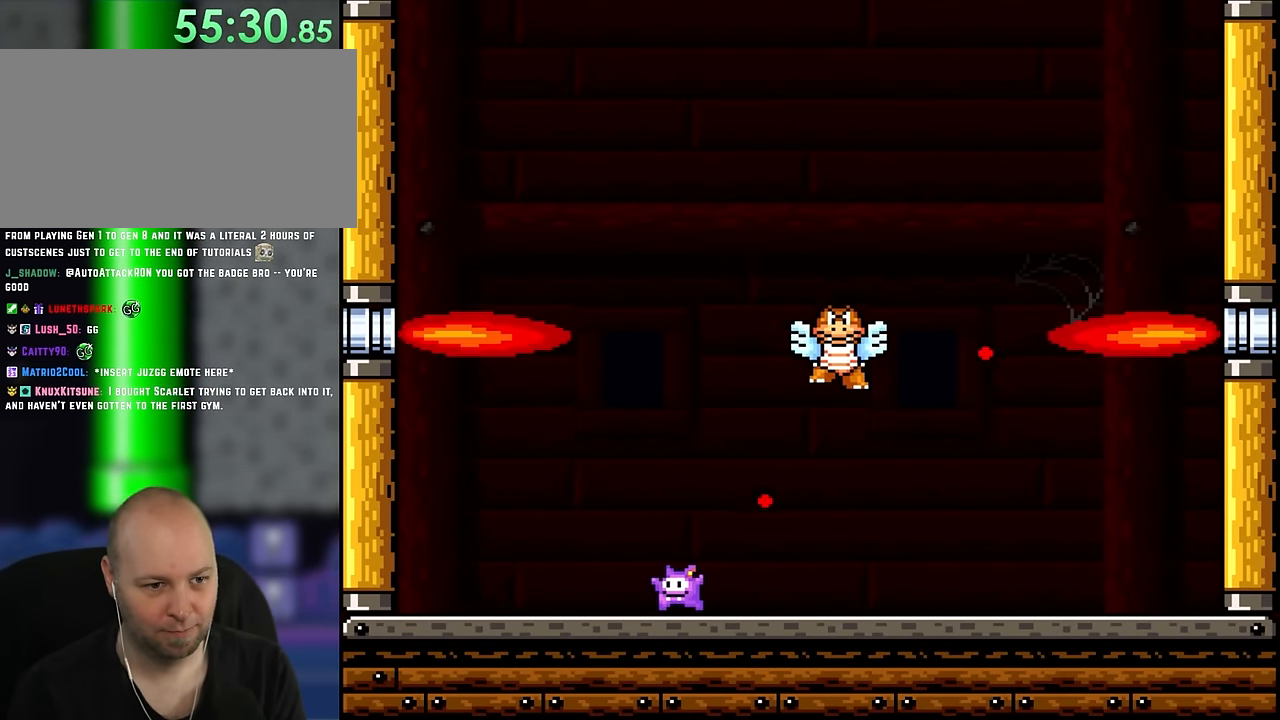
{"dt_ms": 500, "buttons": ["X", "DPAD_LEFT"], "events": [[183, "DPAD_UP", "down"], [250, "DPAD_LEFT", "up"], [300, "A", "down"], [300, "DPAD_RIGHT", "down"], [300, "DPAD_UP", "up"], [367, "A", "up"], [417, "DPAD_UP", "down"], [450, "DPAD_LEFT", "down"], [450, "DPAD_RIGHT", "up"], [450, "DPAD_UP", "up"]]}
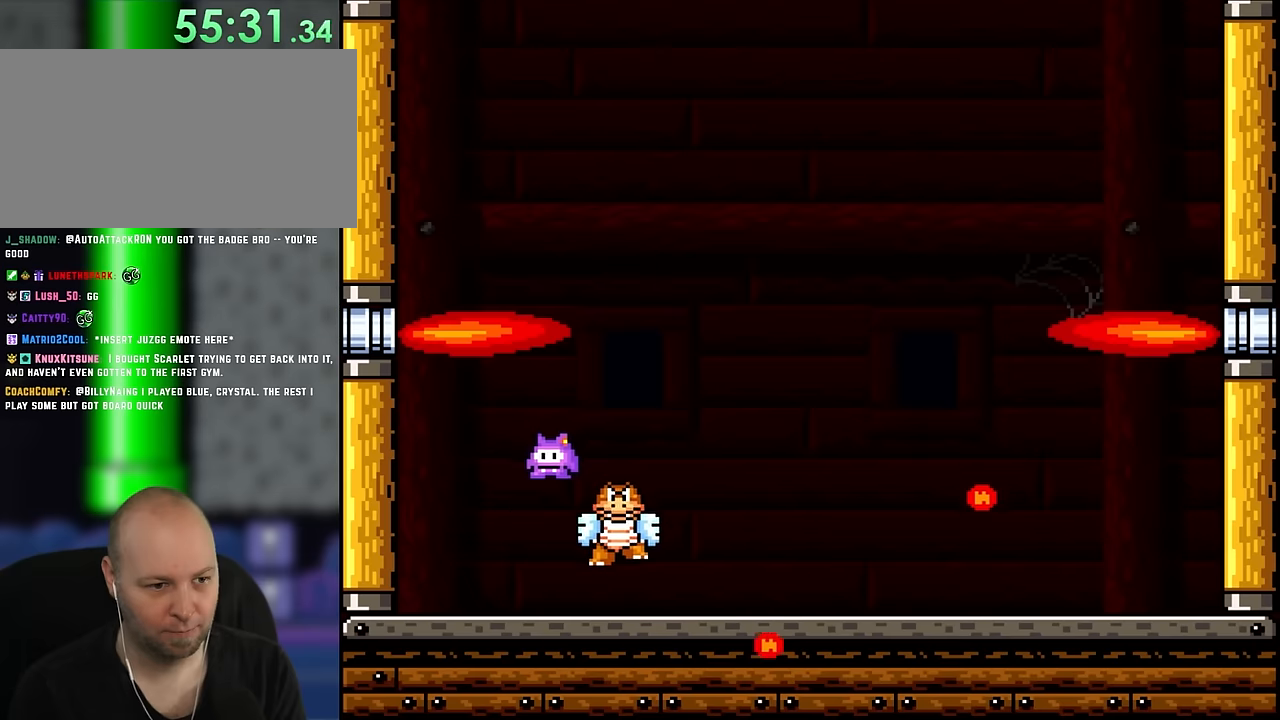
{"dt_ms": 500, "buttons": ["X", "DPAD_RIGHT"], "events": [[17, "A", "down"], [100, "DPAD_UP", "down"], [134, "A", "up"], [134, "DPAD_LEFT", "up"], [134, "DPAD_UP", "up"], [150, "DPAD_RIGHT", "down"]]}
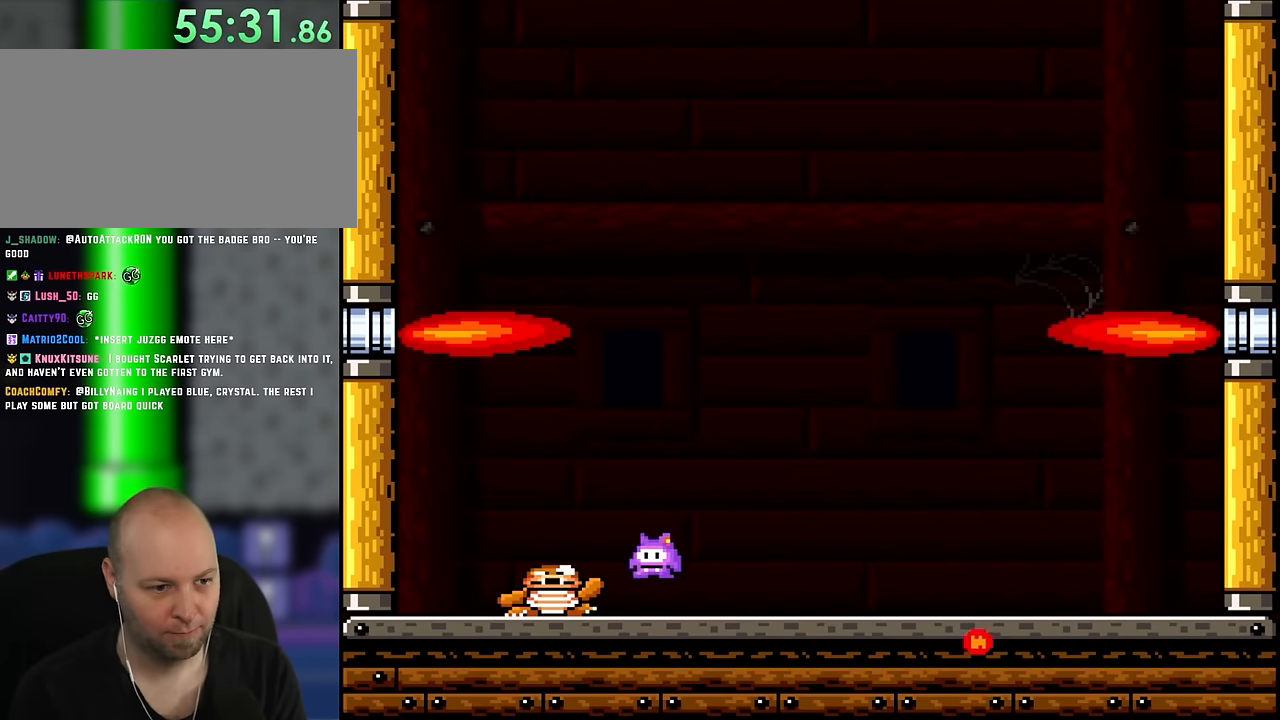
{"dt_ms": 500, "buttons": ["X", "DPAD_RIGHT"], "events": []}
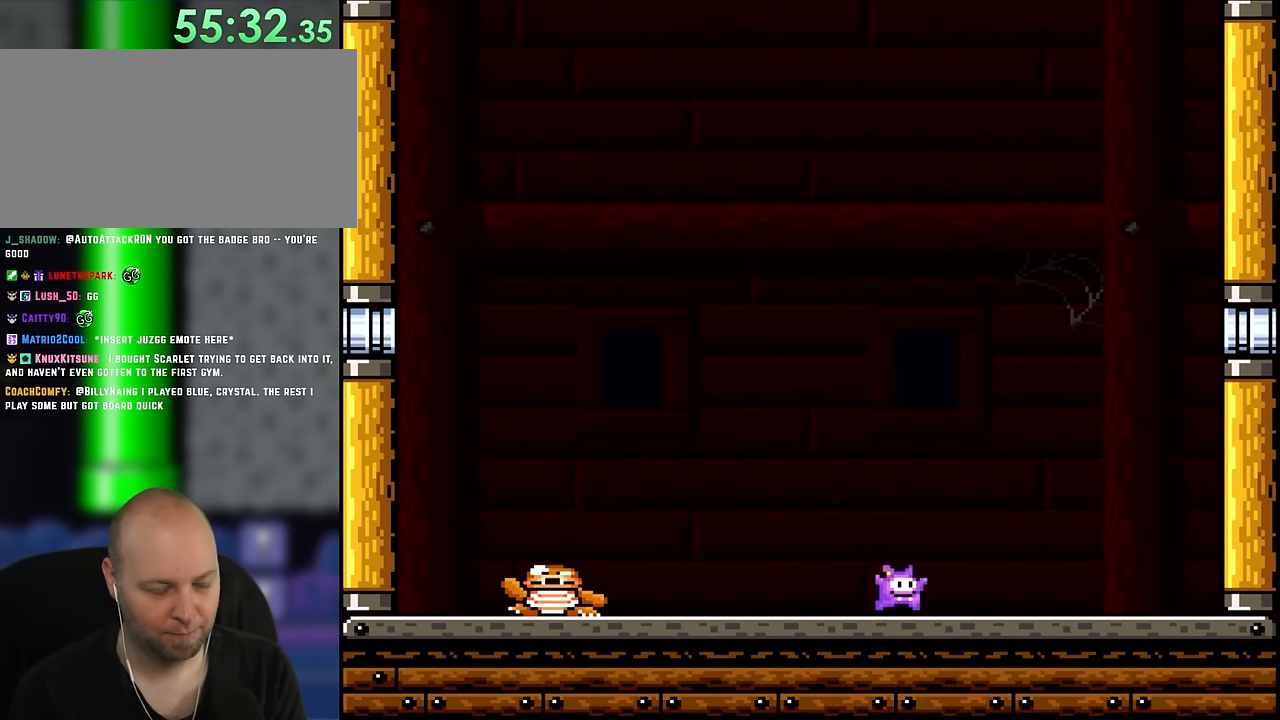
{"dt_ms": 500, "buttons": ["X", "DPAD_RIGHT"], "events": [[67, "DPAD_RIGHT", "up"], [100, "DPAD_UP", "down"], [117, "DPAD_LEFT", "down"], [117, "DPAD_UP", "up"], [217, "DPAD_LEFT", "up"], [417, "DPAD_RIGHT", "down"]]}
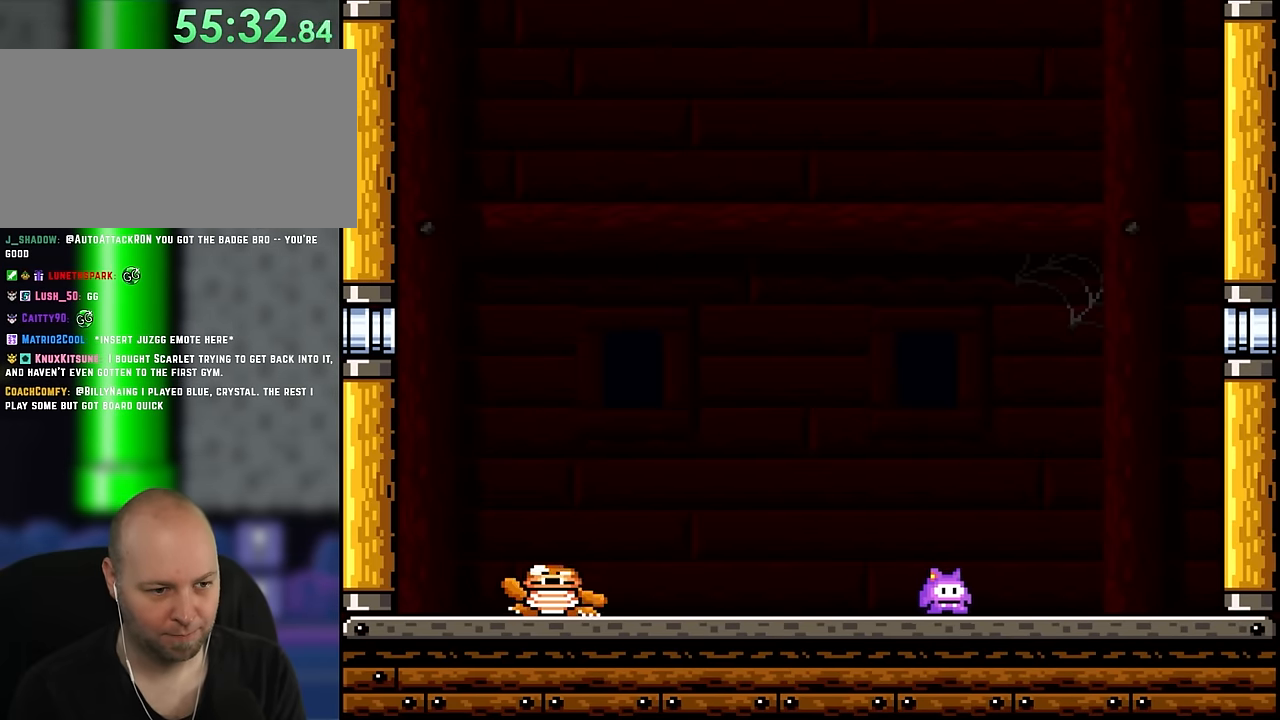
{"dt_ms": 500, "buttons": ["Y"], "events": [[17, "DPAD_RIGHT", "up"], [300, "Y", "down"], [334, "X", "up"]]}
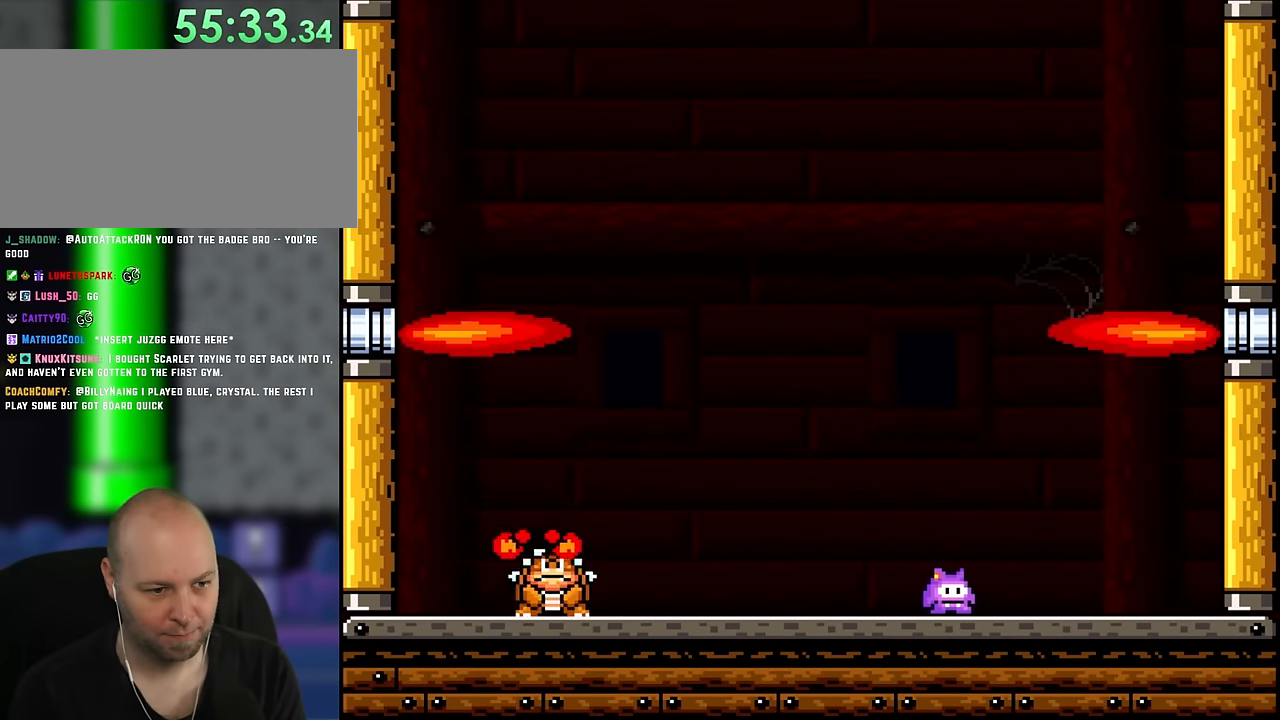
{"dt_ms": 500, "buttons": ["Y", "DPAD_RIGHT"], "events": [[117, "DPAD_RIGHT", "down"], [267, "DPAD_RIGHT", "up"], [450, "DPAD_RIGHT", "down"]]}
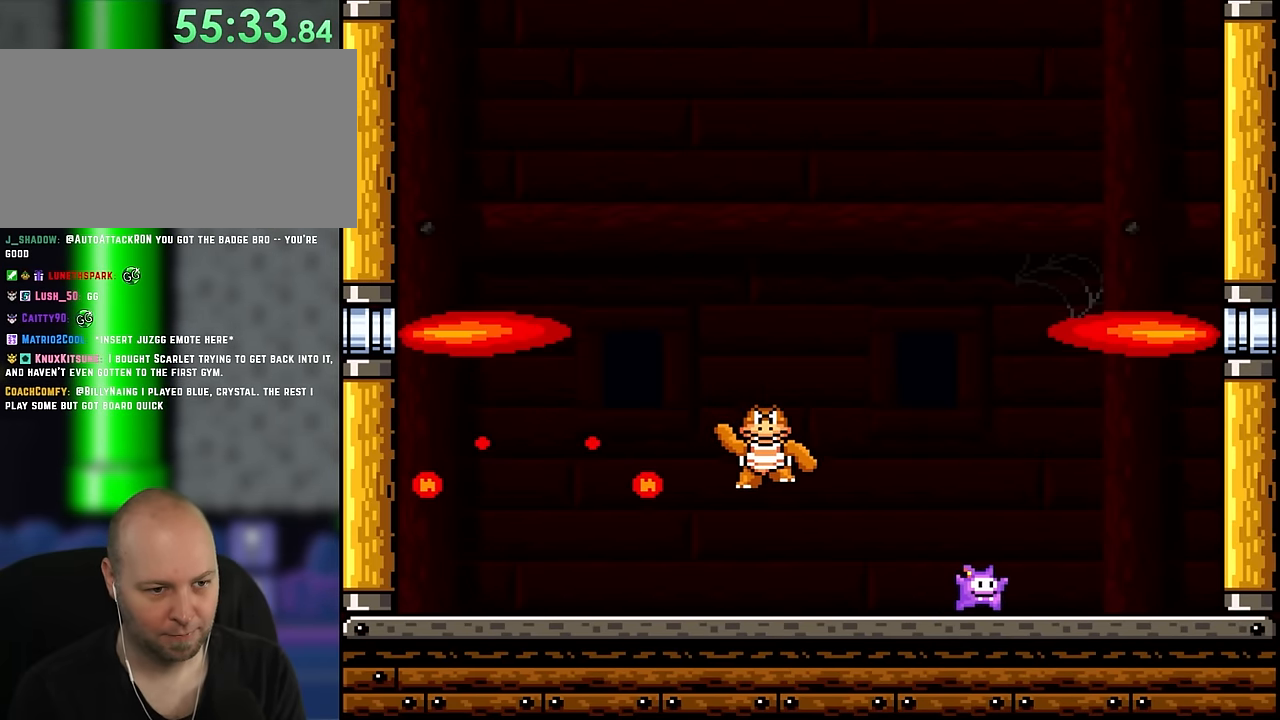
{"dt_ms": 500, "buttons": ["Y"], "events": [[250, "B", "down"], [250, "DPAD_UP", "down"], [284, "DPAD_LEFT", "down"], [284, "DPAD_RIGHT", "up"], [284, "DPAD_UP", "up"], [334, "B", "up"], [484, "DPAD_LEFT", "up"]]}
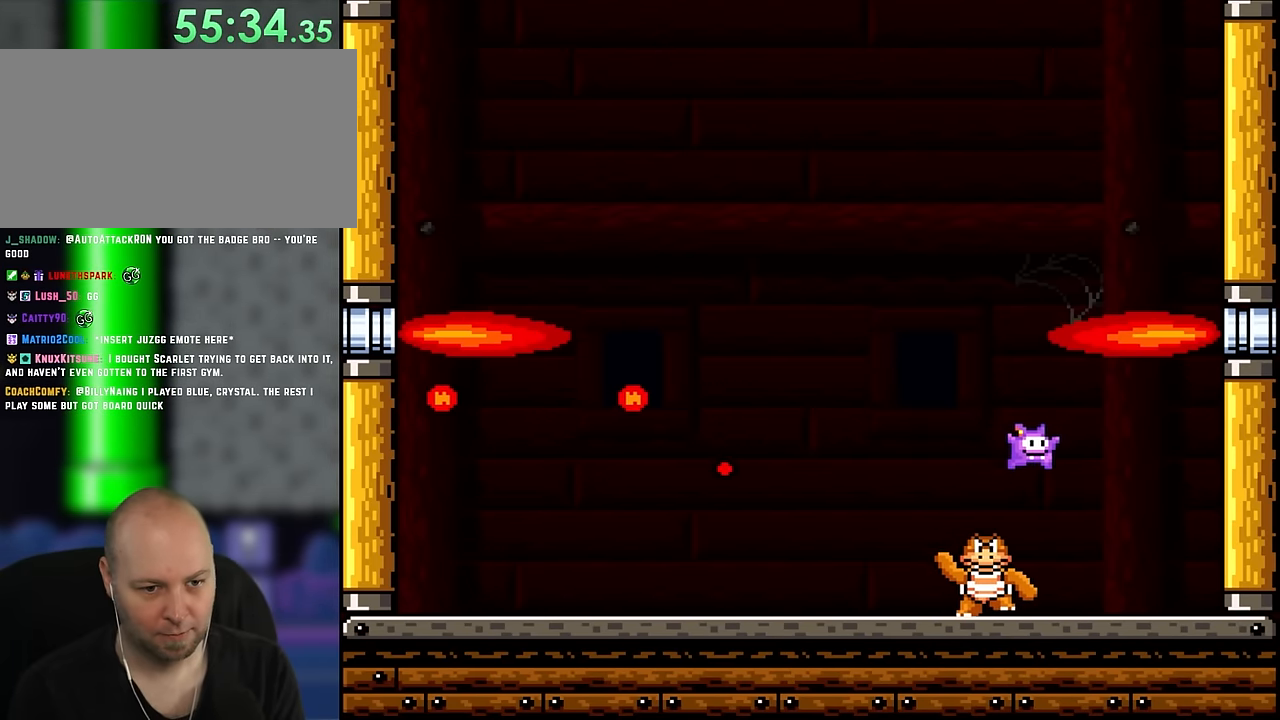
{"dt_ms": 500, "buttons": ["Y", "DPAD_LEFT"], "events": [[67, "DPAD_RIGHT", "down"], [117, "DPAD_UP", "down"], [184, "DPAD_LEFT", "down"], [184, "DPAD_RIGHT", "up"], [184, "DPAD_UP", "up"]]}
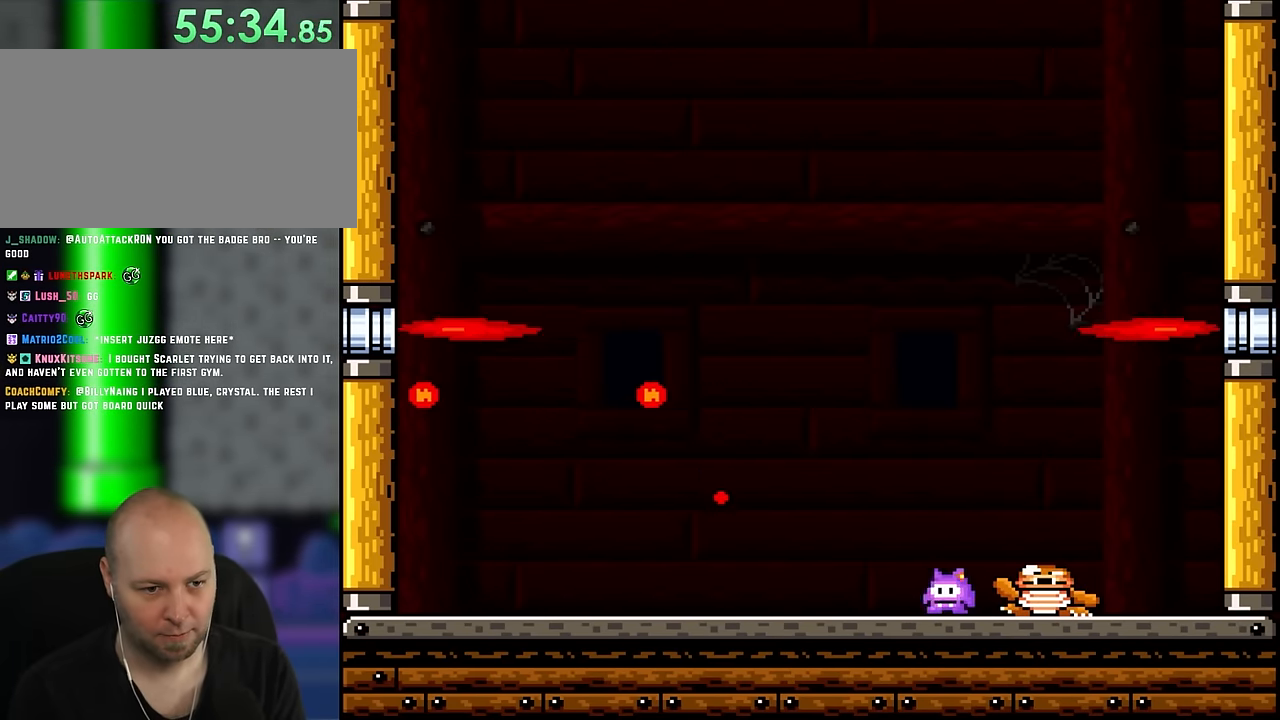
{"dt_ms": 500, "buttons": ["Y", "DPAD_LEFT"], "events": [[117, "DPAD_LEFT", "up"], [184, "DPAD_RIGHT", "down"], [334, "DPAD_RIGHT", "up"], [417, "DPAD_LEFT", "down"]]}
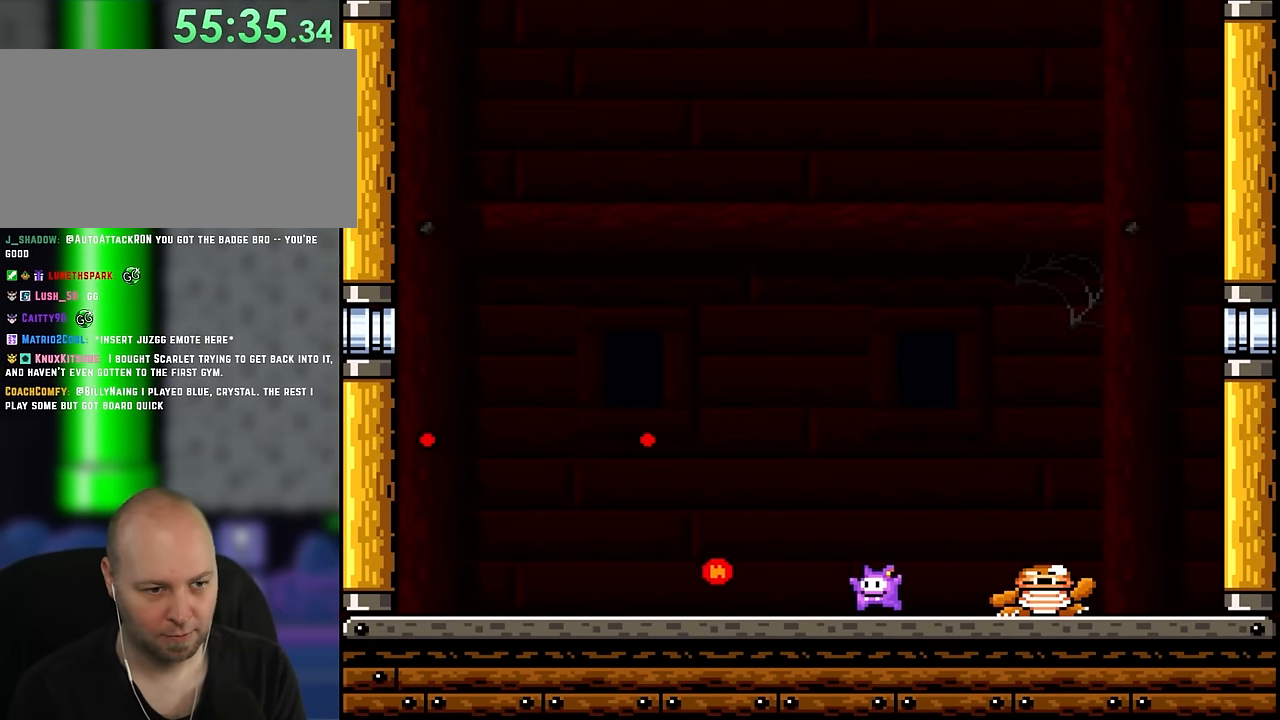
{"dt_ms": 500, "buttons": ["B", "Y", "DPAD_LEFT"], "events": [[34, "DPAD_LEFT", "up"], [250, "DPAD_LEFT", "down"], [384, "B", "down"]]}
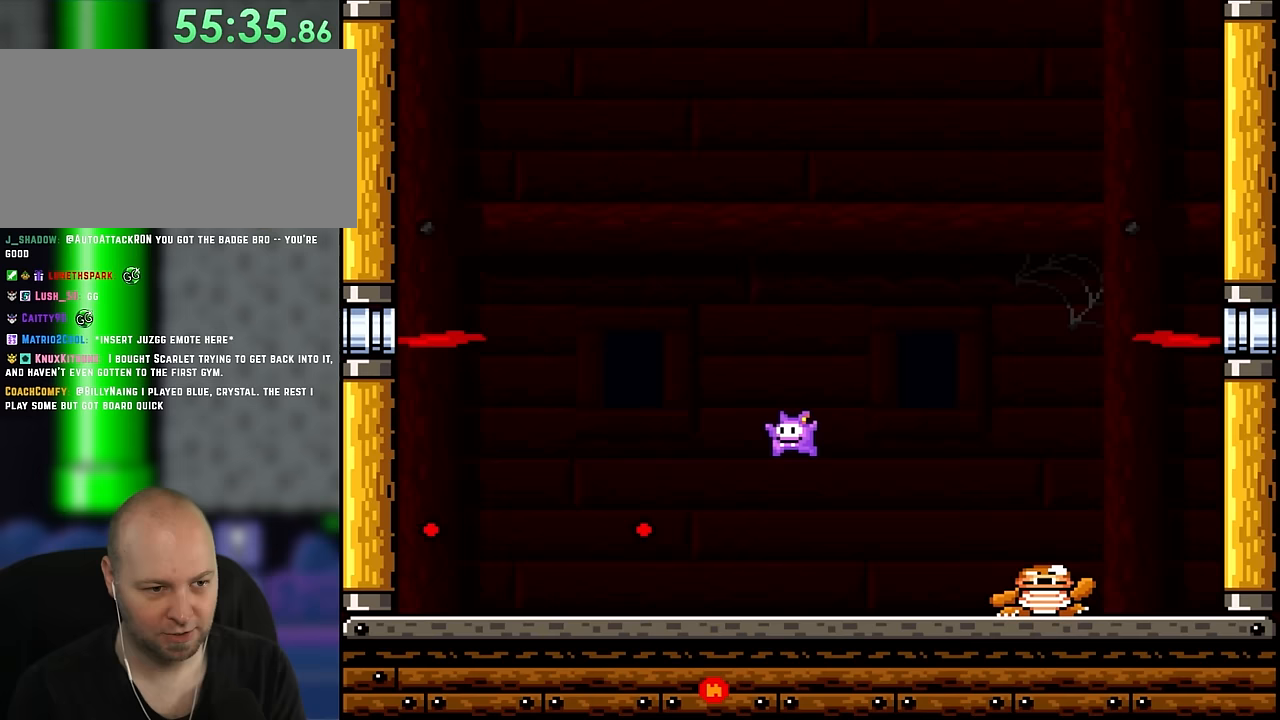
{"dt_ms": 1000, "buttons": ["X"], "events": [[67, "B", "up"], [150, "B", "down"], [400, "B", "up"], [400, "DPAD_LEFT", "up"], [450, "DPAD_RIGHT", "down"], [633, "DPAD_RIGHT", "up"], [950, "X", "down"], [950, "Y", "up"]]}
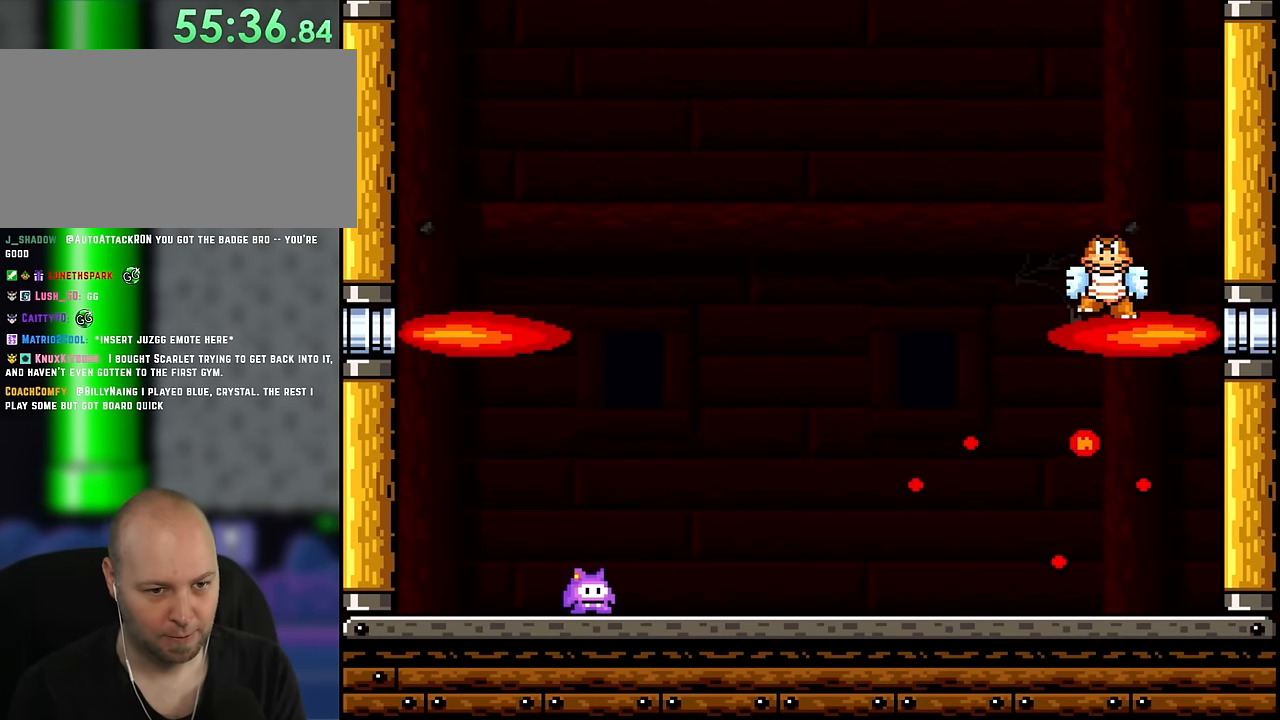
{"dt_ms": 500, "buttons": ["X"], "events": []}
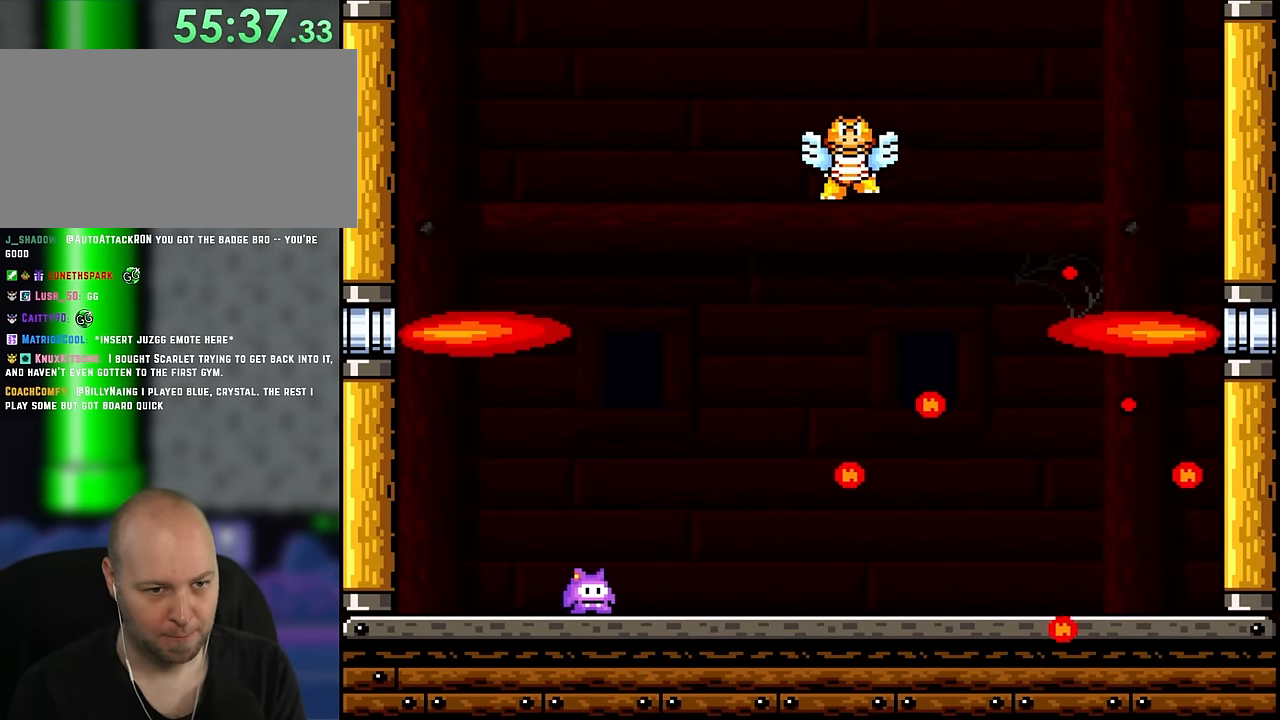
{"dt_ms": 500, "buttons": ["X", "DPAD_RIGHT"], "events": [[333, "DPAD_RIGHT", "down"]]}
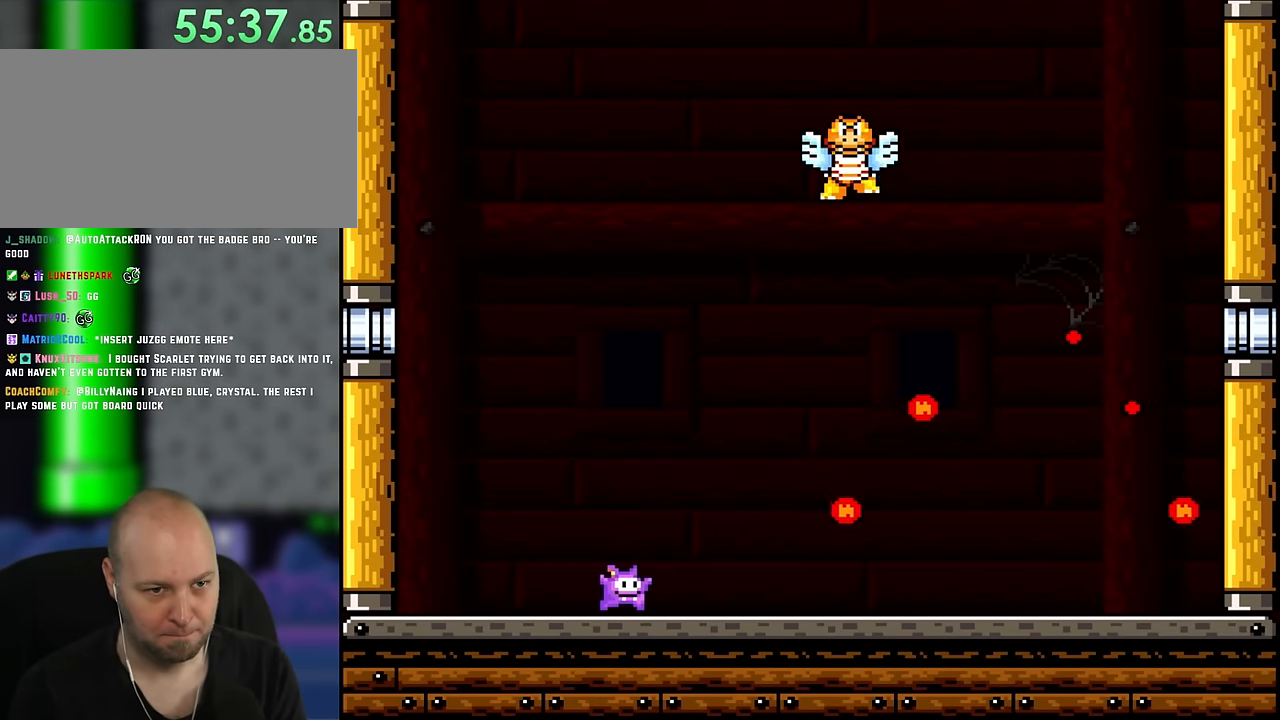
{"dt_ms": 1000, "buttons": ["X", "DPAD_RIGHT"]}
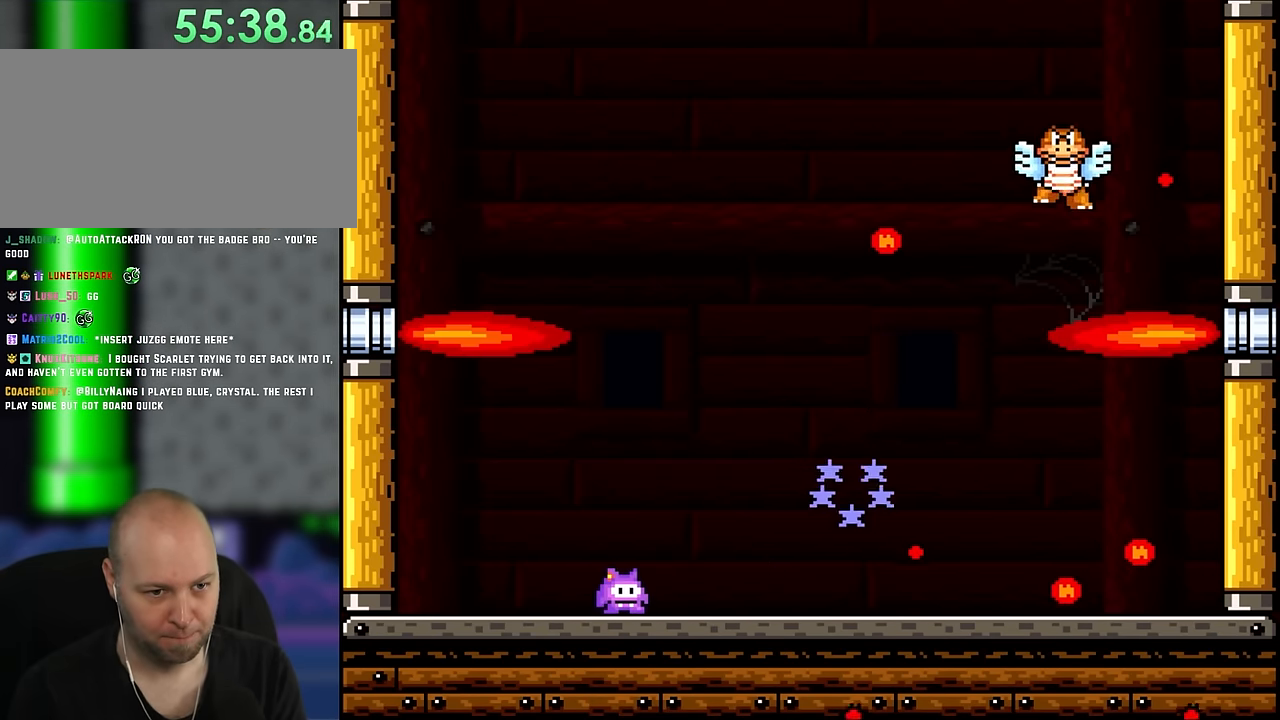
{"dt_ms": 500, "buttons": ["X"], "events": [[17, "DPAD_RIGHT", "up"]]}
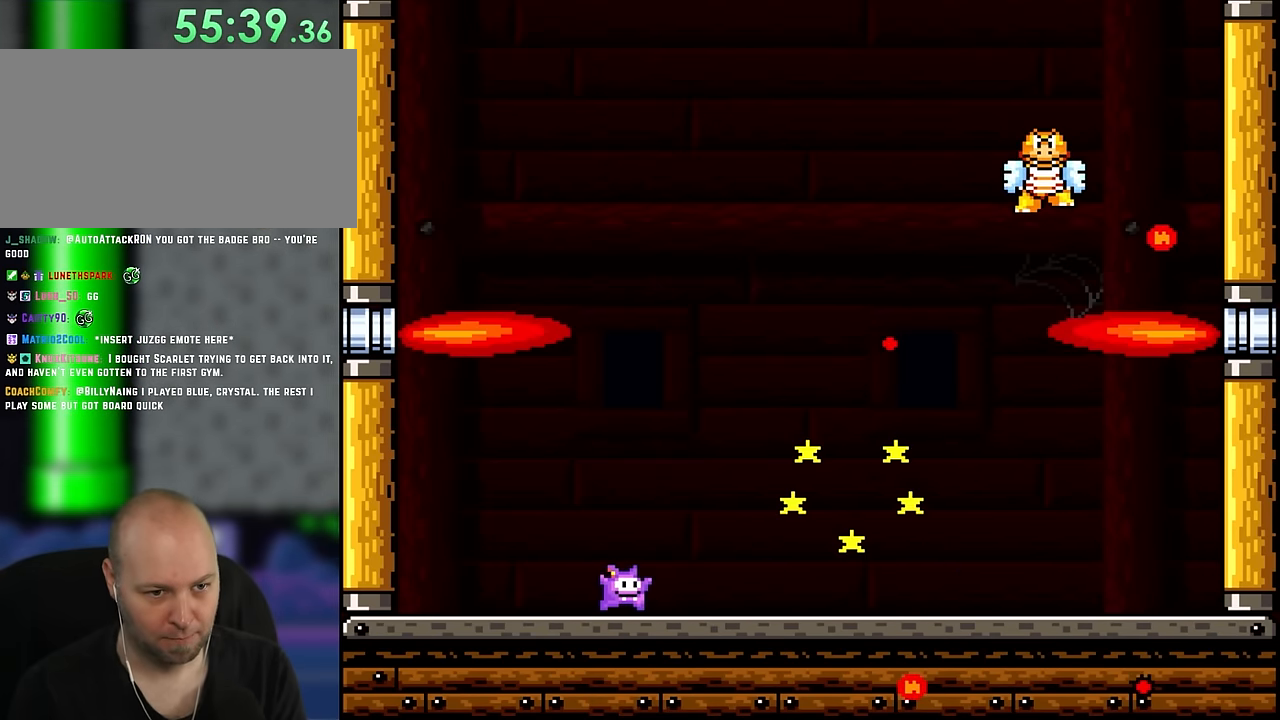
{"dt_ms": 500, "buttons": ["X", "DPAD_RIGHT"], "events": [[83, "DPAD_RIGHT", "down"], [183, "DPAD_RIGHT", "up"], [417, "DPAD_RIGHT", "down"]]}
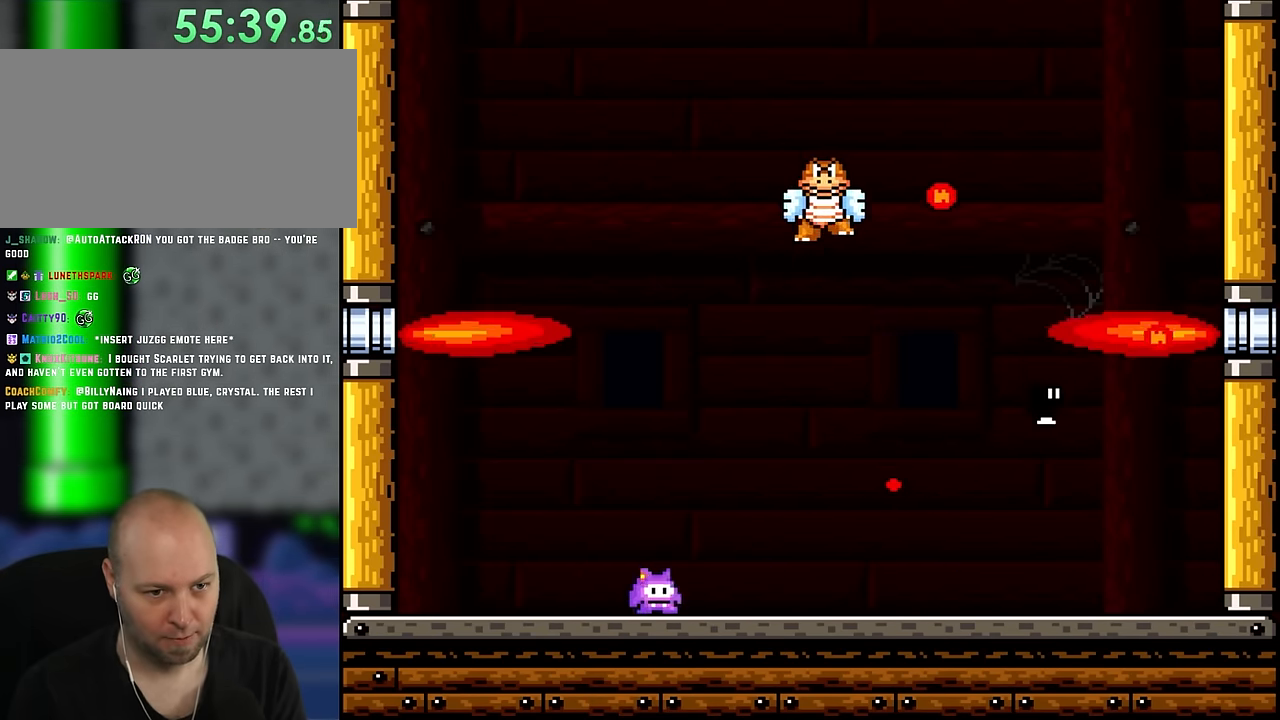
{"dt_ms": 500, "buttons": ["X", "DPAD_RIGHT"], "events": [[17, "DPAD_RIGHT", "up"], [183, "DPAD_RIGHT", "down"], [283, "DPAD_RIGHT", "up"], [483, "DPAD_RIGHT", "down"]]}